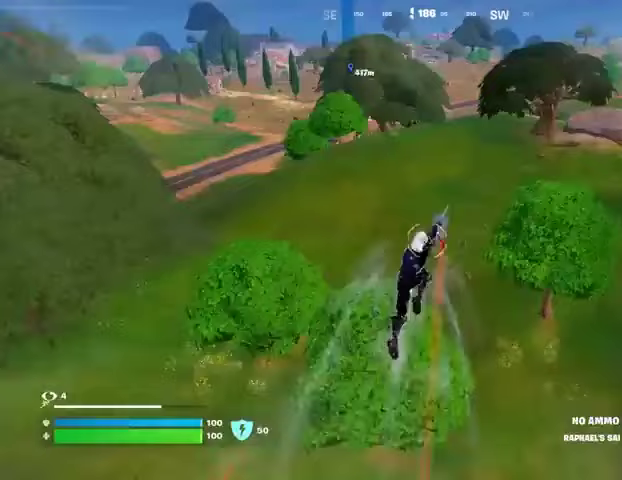
Gameplay with a controller (PlayStation layout); each line is a JSON object with the inputs held at the frame after it. "events" lists button and stick changes between this image and that frame as [ms after this image, input, new state], when the widget could be followed in between. Not read: L1 R1 SELECT START.
{"buttons": [], "left_stick": "up", "right_stick": "up", "events": [[33, "right_stick", "center"], [233, "left_stick", "up"], [467, "right_stick", "up"]]}
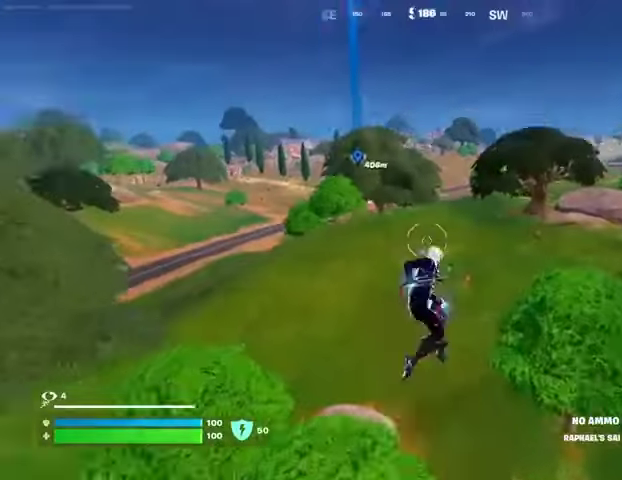
{"buttons": [], "left_stick": "up", "right_stick": "center", "events": [[67, "right_stick", "center"], [367, "L2", "down"], [467, "L2", "up"]]}
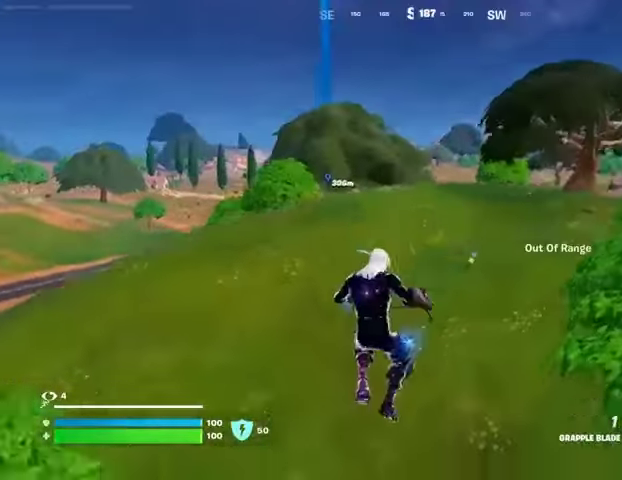
{"buttons": [], "left_stick": "left", "right_stick": "right", "events": [[33, "L2", "down"], [100, "L2", "up"], [233, "right_stick", "right"], [400, "left_stick", "up-left"], [500, "left_stick", "left"]]}
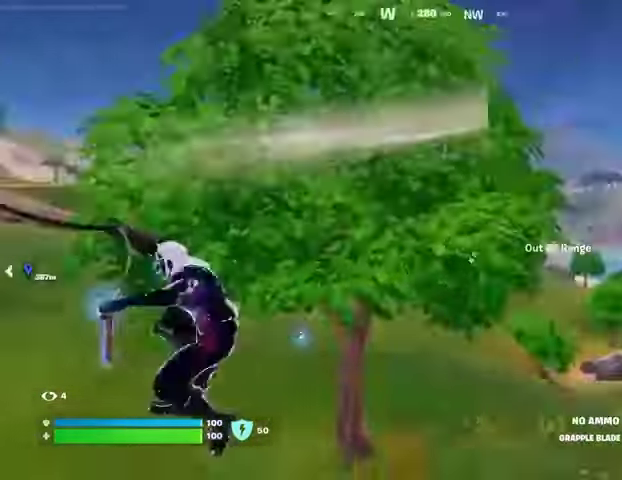
{"buttons": [], "left_stick": "left", "right_stick": "left", "events": [[100, "right_stick", "center"], [133, "left_stick", "down-left"], [467, "left_stick", "left"], [467, "right_stick", "left"]]}
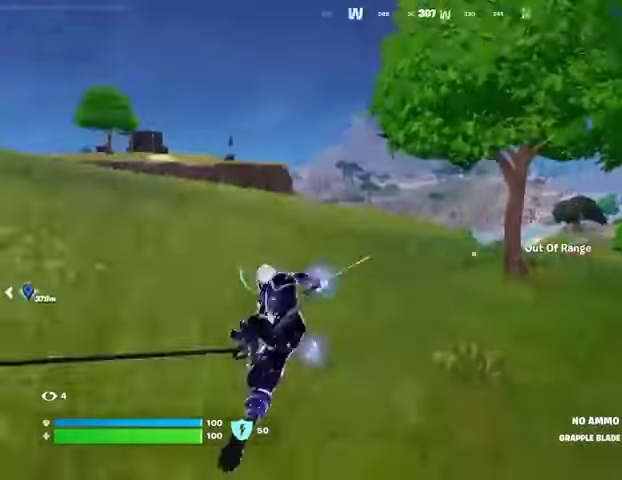
{"buttons": [], "left_stick": "up", "right_stick": "center", "events": [[133, "left_stick", "up-left"], [267, "left_stick", "up"], [367, "right_stick", "center"]]}
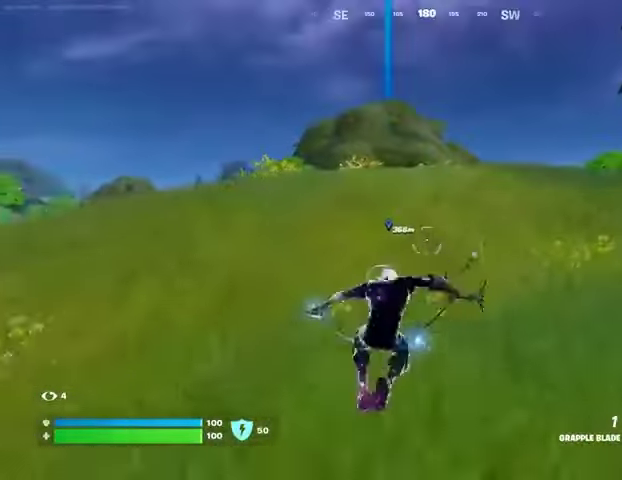
{"buttons": [], "left_stick": "up", "right_stick": "center", "events": [[67, "R3", "down"], [133, "R3", "up"]]}
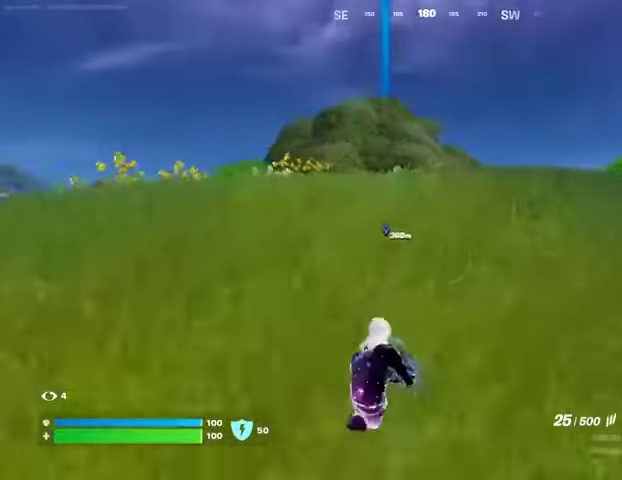
{"buttons": [], "left_stick": "up", "right_stick": "center", "events": [[100, "SQUARE", "down"], [167, "SQUARE", "up"], [367, "CROSS", "down"], [400, "CROSS", "up"]]}
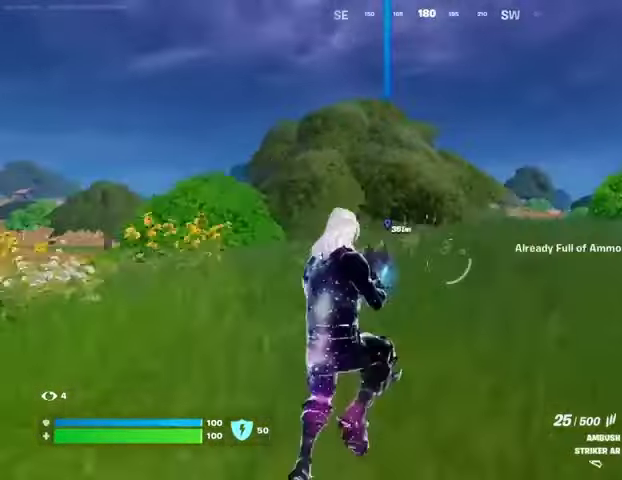
{"buttons": [], "left_stick": "up-right", "right_stick": "left", "events": [[267, "R3", "down"], [333, "R3", "up"], [367, "left_stick", "up-right"], [367, "right_stick", "left"]]}
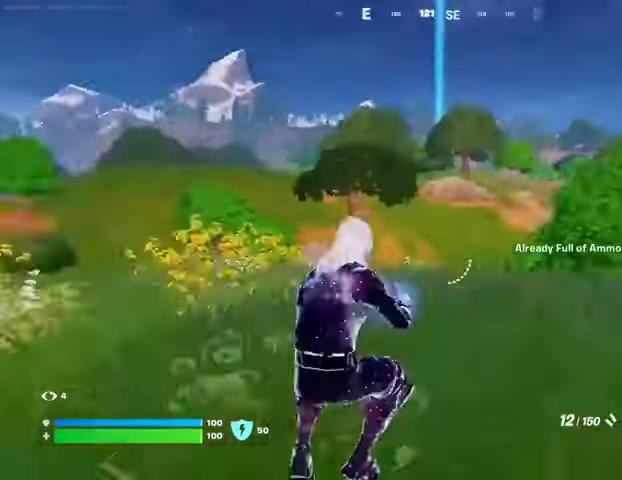
{"buttons": [], "left_stick": "up-right", "right_stick": "center", "events": [[100, "right_stick", "center"], [200, "CROSS", "down"], [267, "SQUARE", "down"], [300, "CROSS", "up"], [300, "SQUARE", "up"]]}
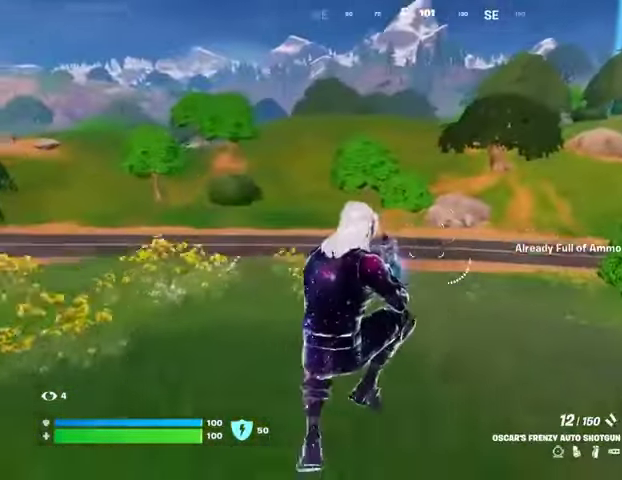
{"buttons": [], "left_stick": "up-right", "right_stick": "right", "events": [[267, "right_stick", "right"], [333, "R3", "down"], [467, "R3", "up"]]}
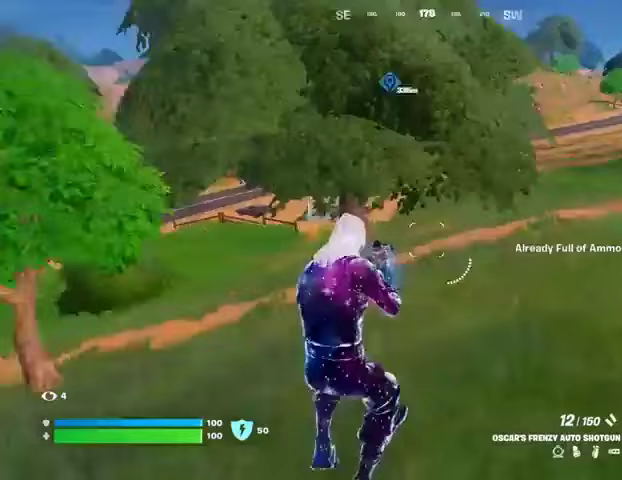
{"buttons": [], "left_stick": "up", "right_stick": "center", "events": [[67, "right_stick", "center"], [100, "left_stick", "up"], [367, "SQUARE", "down"], [433, "SQUARE", "up"]]}
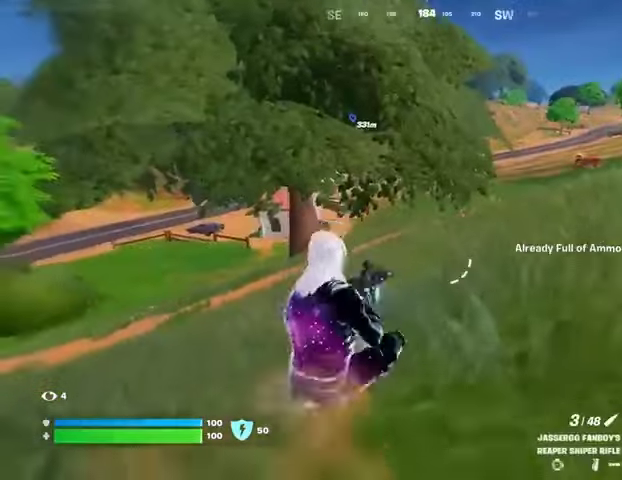
{"buttons": [], "left_stick": "up-right", "right_stick": "center", "events": [[167, "left_stick", "up-right"], [167, "right_stick", "left"], [400, "right_stick", "center"]]}
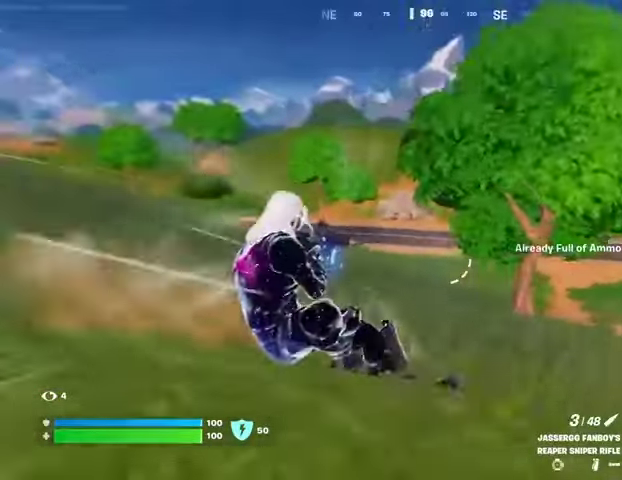
{"buttons": [], "left_stick": "up-right", "right_stick": "center", "events": []}
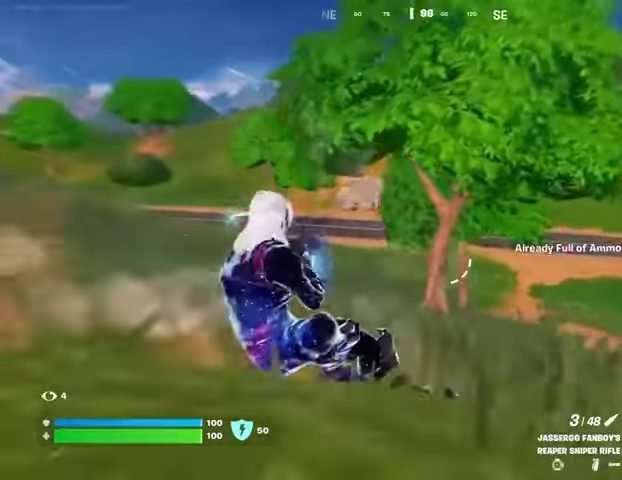
{"buttons": [], "left_stick": "up", "right_stick": "center", "events": [[167, "left_stick", "up"], [200, "L3", "down"], [300, "L3", "up"], [300, "right_stick", "right"], [400, "L3", "down"], [467, "L3", "up"], [500, "right_stick", "center"]]}
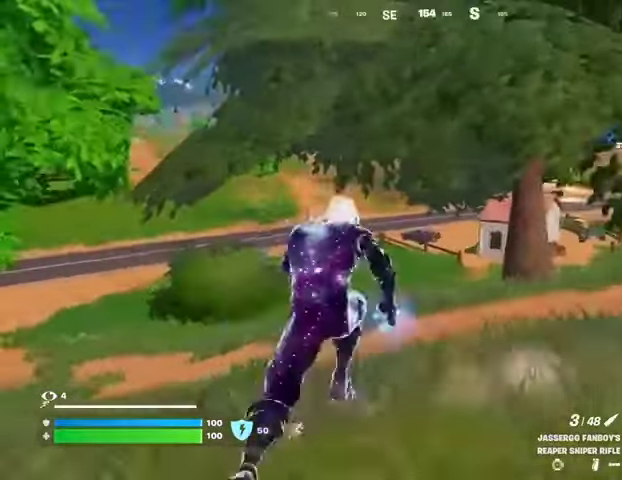
{"buttons": [], "left_stick": "center", "right_stick": "center", "events": [[267, "left_stick", "center"]]}
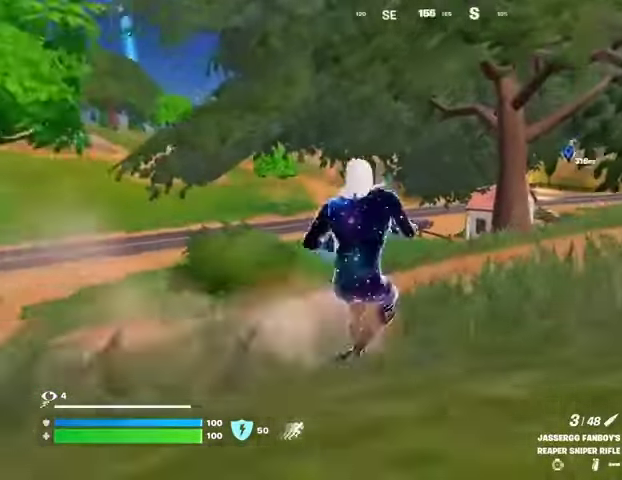
{"buttons": [], "left_stick": "center", "right_stick": "center", "events": []}
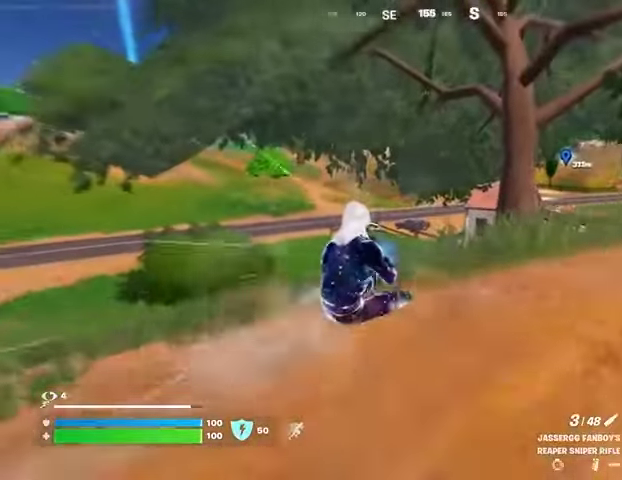
{"buttons": [], "left_stick": "center", "right_stick": "center", "events": []}
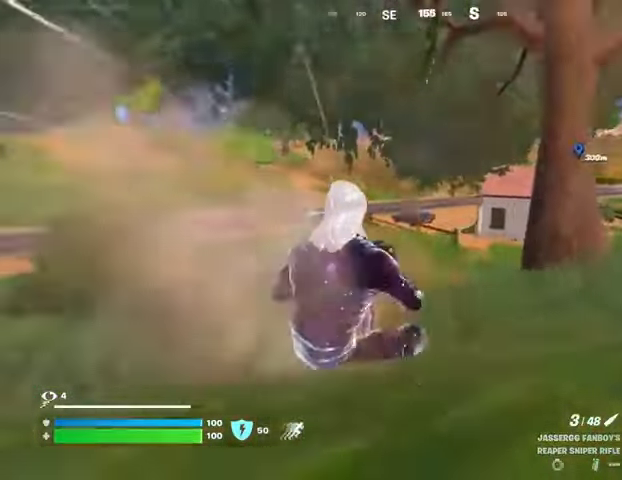
{"buttons": [], "left_stick": "center", "right_stick": "center", "events": []}
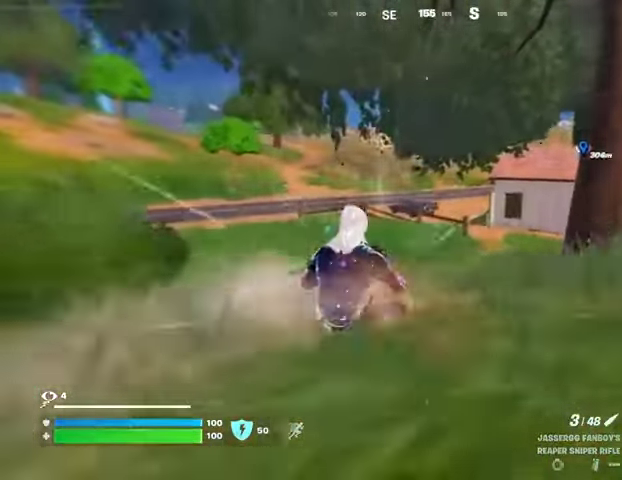
{"buttons": [], "left_stick": "center", "right_stick": "center", "events": []}
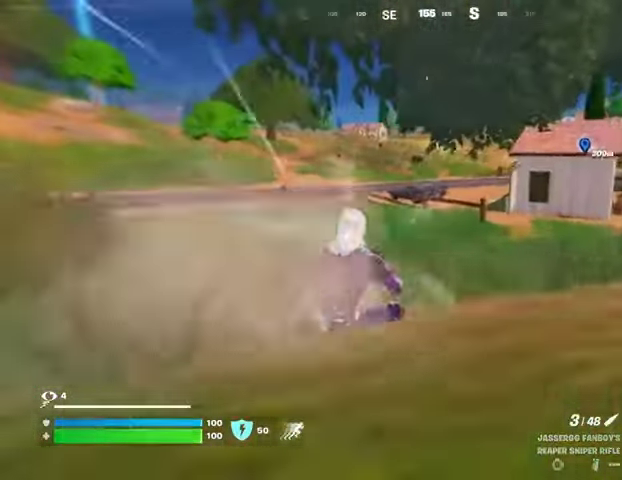
{"buttons": [], "left_stick": "center", "right_stick": "center", "events": [[33, "CROSS", "down"], [167, "CROSS", "up"]]}
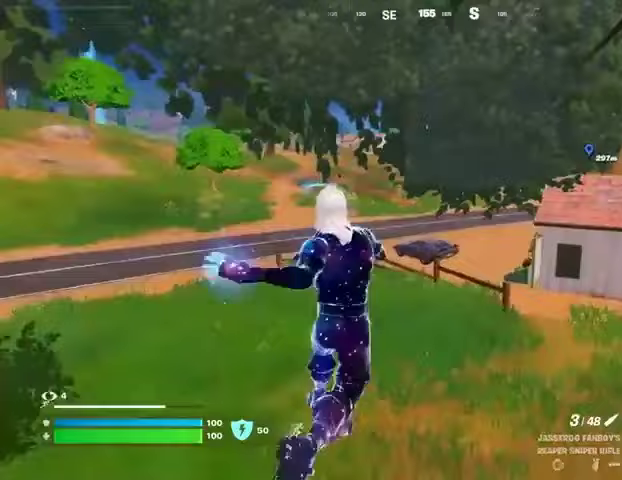
{"buttons": [], "left_stick": "center", "right_stick": "center", "events": [[233, "R3", "down"], [333, "R3", "up"]]}
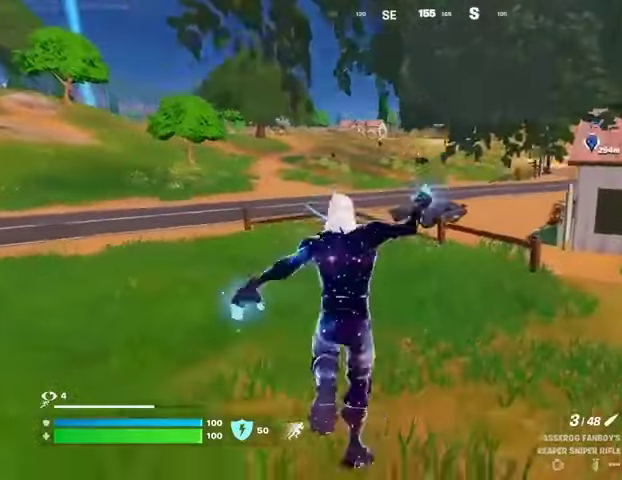
{"buttons": [], "left_stick": "center", "right_stick": "center", "events": [[333, "CROSS", "down"], [433, "CROSS", "up"]]}
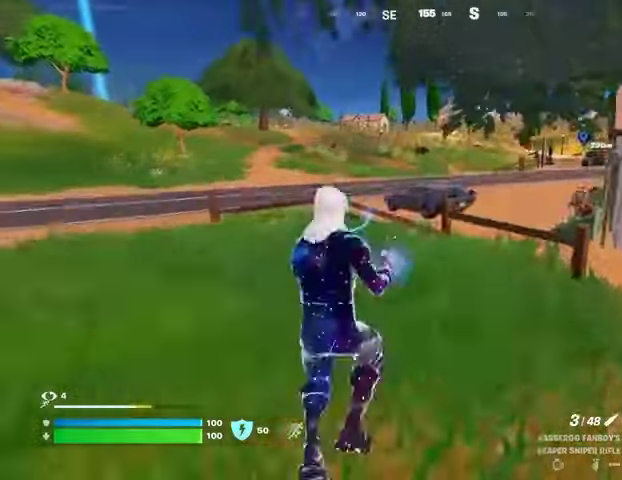
{"buttons": [], "left_stick": "center", "right_stick": "up", "events": [[67, "TRIANGLE", "down"], [133, "TRIANGLE", "up"], [367, "R3", "down"], [433, "R3", "up"], [500, "right_stick", "up"]]}
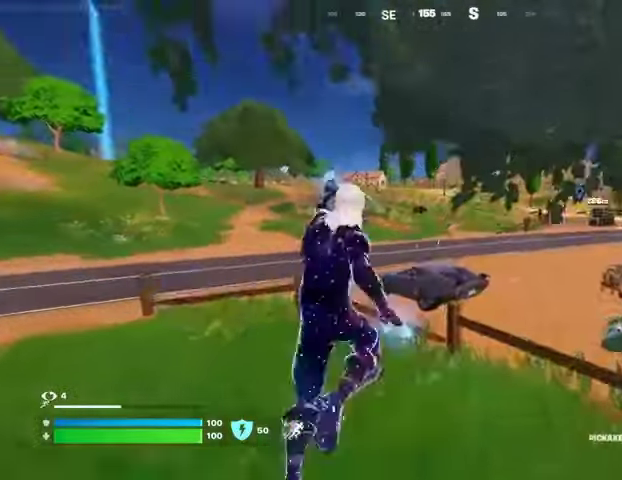
{"buttons": [], "left_stick": "center", "right_stick": "center", "events": [[67, "right_stick", "center"], [400, "CROSS", "down"], [467, "CROSS", "up"]]}
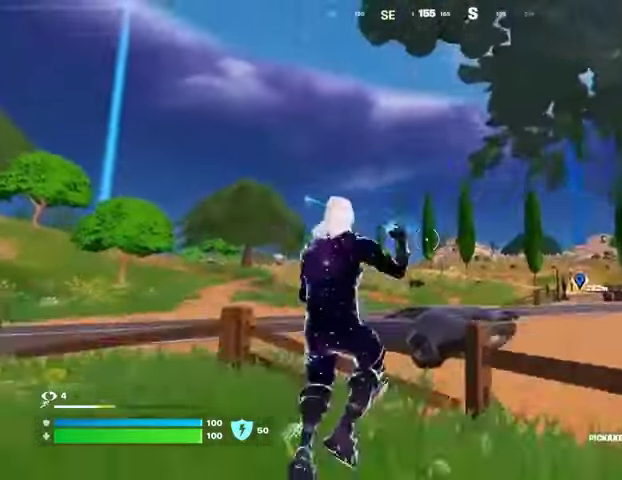
{"buttons": [], "left_stick": "center", "right_stick": "down", "events": [[367, "R3", "down"], [400, "right_stick", "down-right"], [467, "right_stick", "down"], [500, "R3", "up"]]}
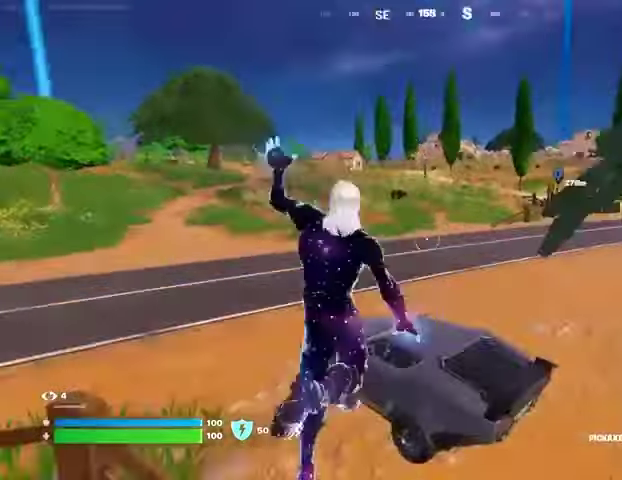
{"buttons": [], "left_stick": "up", "right_stick": "up", "events": [[133, "right_stick", "center"], [233, "SQUARE", "down"], [300, "SQUARE", "up"], [333, "left_stick", "up"], [400, "right_stick", "up"]]}
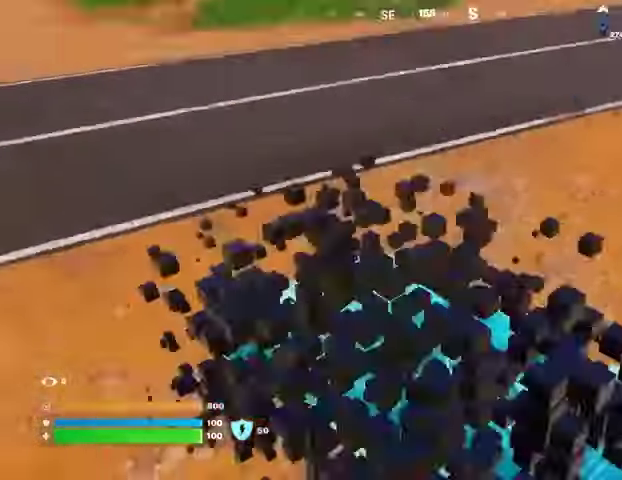
{"buttons": ["L3"], "left_stick": "up-right", "right_stick": "center", "events": [[100, "left_stick", "up-right"], [100, "right_stick", "left"], [200, "right_stick", "center"], [333, "right_stick", "up-right"], [467, "L3", "down"], [467, "right_stick", "center"]]}
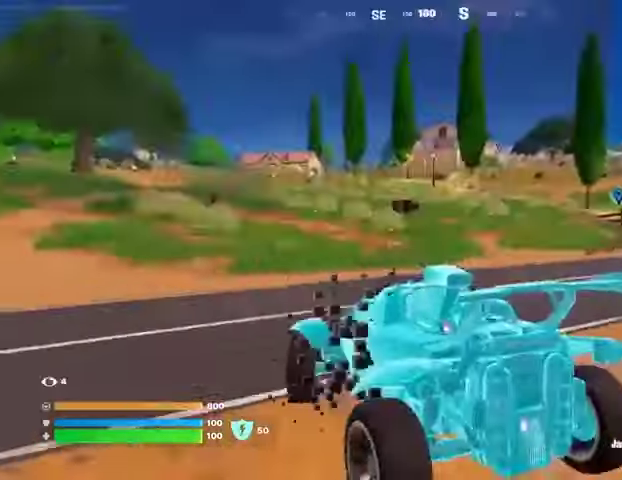
{"buttons": ["L3"], "left_stick": "up-right", "right_stick": "center", "events": []}
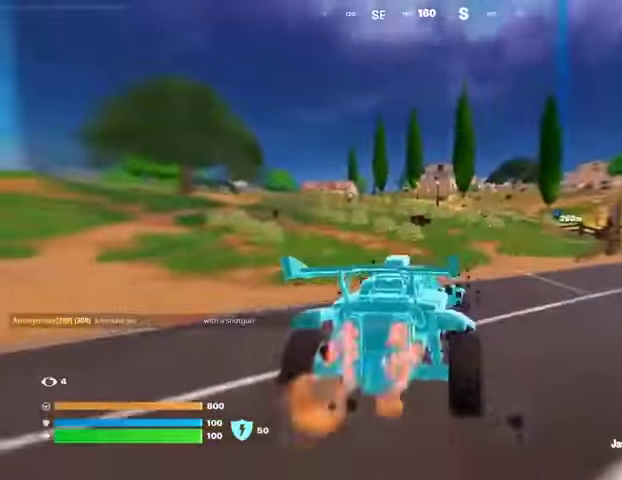
{"buttons": ["L3"], "left_stick": "up-right", "right_stick": "center", "events": []}
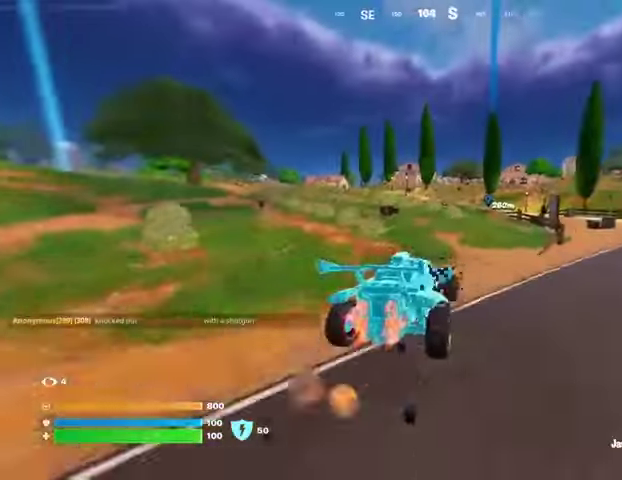
{"buttons": ["L3"], "left_stick": "up", "right_stick": "center", "events": [[333, "left_stick", "up"]]}